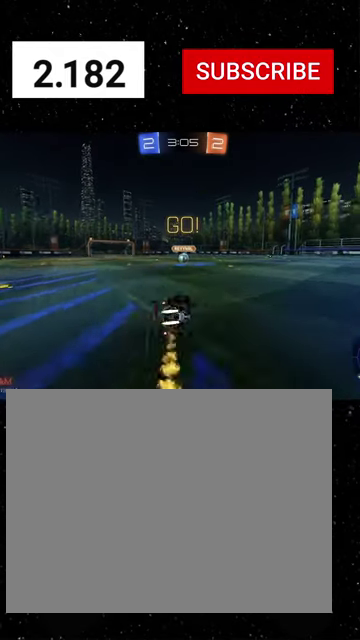
Gameplay with a controller (Xbox layout); each line is a JSON object with the inputs held at the frame after it. "events" lists button and stick changes between this image and that frame as [ms after this image, input, new state], when the widget could be followed in between. Not read: L2.
{"buttons": ["X", "Y", "R1", "R2"], "left_stick": "down-left", "right_stick": "center"}
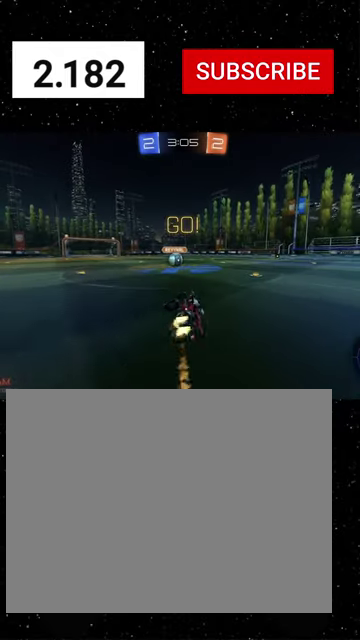
{"buttons": ["A", "R2"], "left_stick": "center", "right_stick": "center", "events": [[33, "Y", "up"], [133, "X", "up"], [133, "left_stick", "center"], [233, "R1", "up"], [233, "left_stick", "left"], [433, "left_stick", "center"], [466, "A", "down"]]}
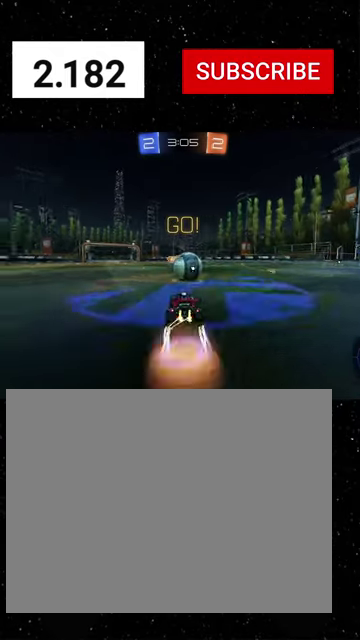
{"buttons": ["B", "R2"], "left_stick": "right", "right_stick": "center", "events": [[33, "A", "up"], [33, "left_stick", "right"], [166, "A", "down"], [233, "A", "up"], [266, "B", "down"]]}
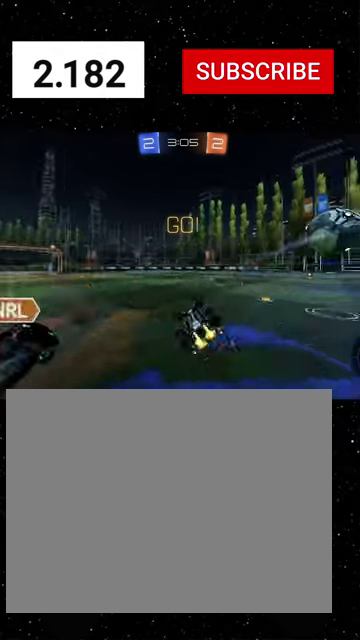
{"buttons": ["R2"], "left_stick": "up-right", "right_stick": "center", "events": [[100, "Y", "down"], [100, "left_stick", "up-right"], [333, "B", "up"], [333, "Y", "up"]]}
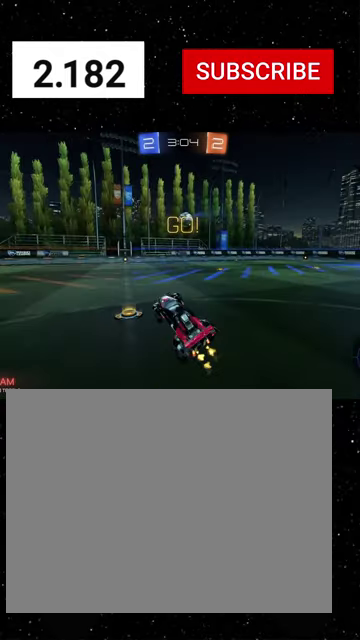
{"buttons": ["R2"], "left_stick": "right", "right_stick": "center", "events": [[33, "Y", "down"], [100, "Y", "up"], [166, "Y", "down"], [300, "Y", "up"], [333, "left_stick", "right"]]}
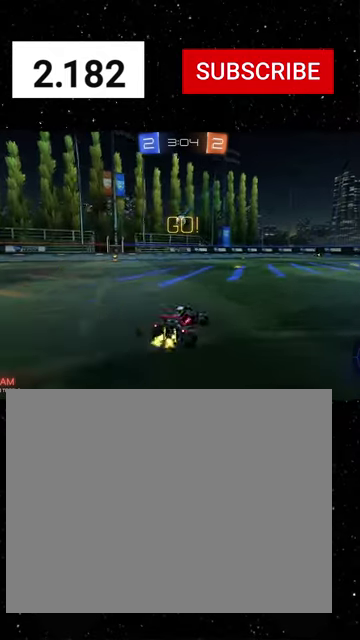
{"buttons": ["R2"], "left_stick": "down-left", "right_stick": "center", "events": [[200, "left_stick", "center"], [333, "left_stick", "right"], [500, "left_stick", "down-left"]]}
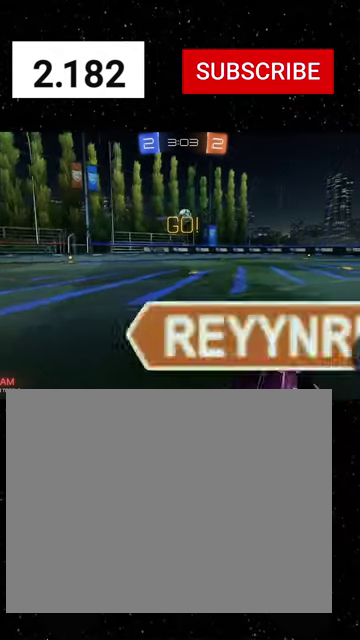
{"buttons": ["X", "Y", "R1", "R2"], "left_stick": "down", "right_stick": "center", "events": [[33, "A", "down"], [100, "left_stick", "down"], [200, "A", "up"], [200, "left_stick", "up"], [300, "A", "down"], [300, "R1", "down"], [300, "left_stick", "up-left"], [366, "X", "down"], [366, "left_stick", "down"], [433, "A", "up"], [500, "Y", "down"]]}
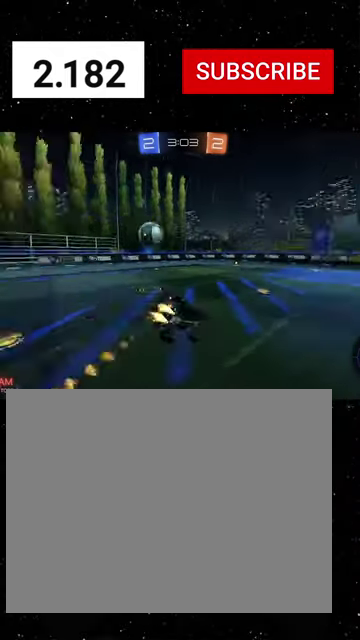
{"buttons": ["X", "R2"], "left_stick": "down-right", "right_stick": "center", "events": [[33, "left_stick", "down-right"], [166, "Y", "up"], [266, "R1", "up"]]}
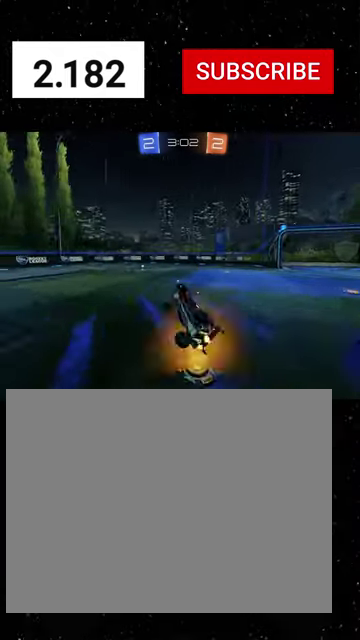
{"buttons": ["Y", "R1", "R2"], "left_stick": "left", "right_stick": "center", "events": [[66, "left_stick", "down"], [200, "left_stick", "down-right"], [233, "Y", "down"], [300, "left_stick", "right"], [333, "X", "up"], [333, "Y", "up"], [366, "left_stick", "center"], [466, "Y", "down"], [500, "R1", "down"], [500, "left_stick", "left"]]}
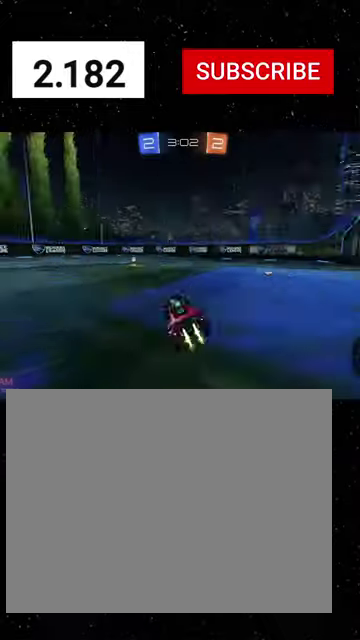
{"buttons": ["Y", "L1", "R2"], "left_stick": "left", "right_stick": "center", "events": [[100, "Y", "up"], [233, "left_stick", "center"], [400, "left_stick", "left"], [433, "Y", "down"], [500, "L1", "down"], [500, "R1", "up"]]}
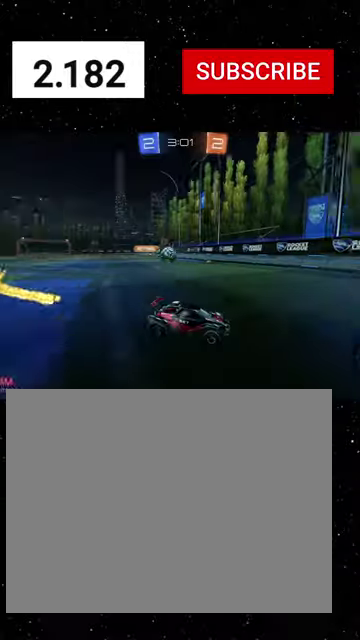
{"buttons": ["R1", "R2"], "left_stick": "left", "right_stick": "center", "events": [[66, "Y", "up"], [100, "L1", "up"], [366, "R1", "down"], [366, "left_stick", "center"], [500, "left_stick", "left"]]}
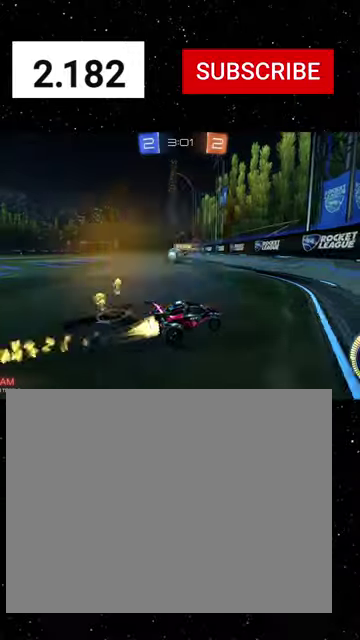
{"buttons": [], "left_stick": "center", "right_stick": "center", "events": [[200, "R1", "up"], [366, "left_stick", "center"], [500, "R2", "up"]]}
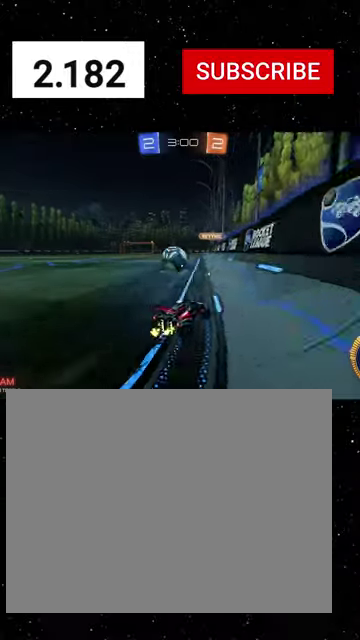
{"buttons": ["R1", "R2"], "left_stick": "left", "right_stick": "center", "events": [[200, "left_stick", "left"], [266, "R2", "down"], [333, "R1", "down"]]}
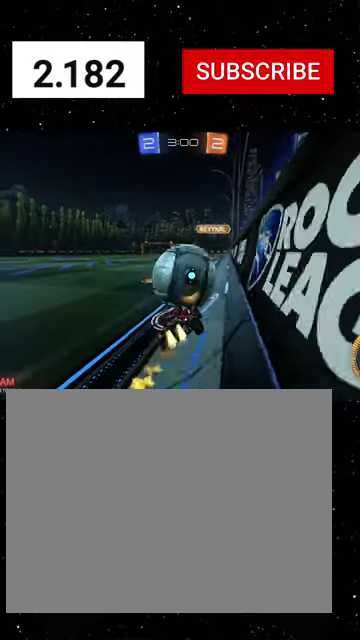
{"buttons": ["L1", "R2"], "left_stick": "left", "right_stick": "center", "events": [[100, "R1", "up"], [500, "L1", "down"]]}
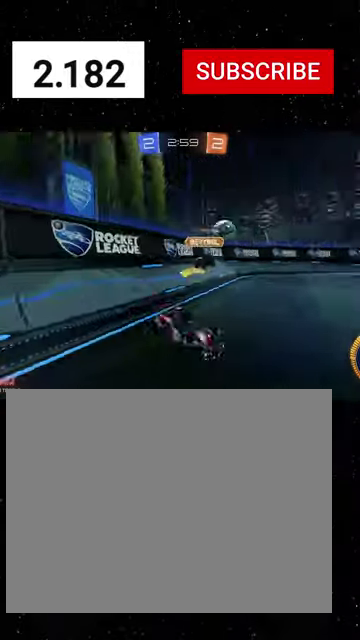
{"buttons": ["R1", "R2"], "left_stick": "up-left", "right_stick": "center", "events": [[33, "R1", "down"], [66, "L1", "up"], [366, "left_stick", "up-left"]]}
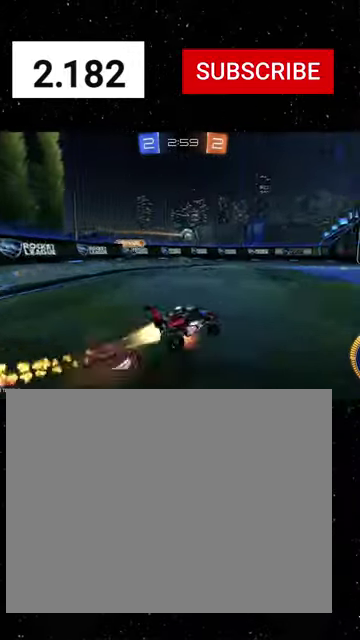
{"buttons": ["X", "R2"], "left_stick": "down", "right_stick": "center", "events": [[66, "X", "down"], [66, "left_stick", "down"], [133, "Y", "down"], [233, "left_stick", "down-right"], [333, "Y", "up"], [333, "left_stick", "down-left"], [433, "R1", "up"], [500, "left_stick", "down"]]}
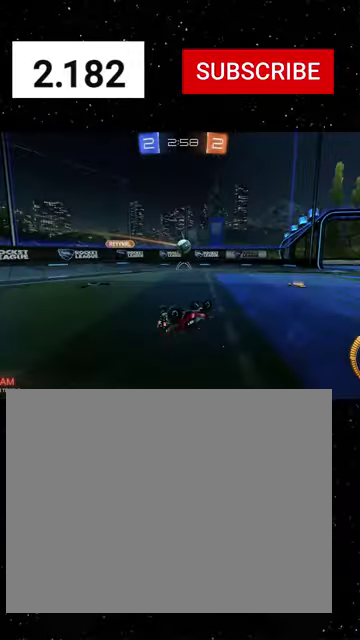
{"buttons": ["R2"], "left_stick": "left", "right_stick": "center", "events": [[133, "left_stick", "down-left"], [266, "left_stick", "center"], [333, "X", "up"], [333, "left_stick", "left"]]}
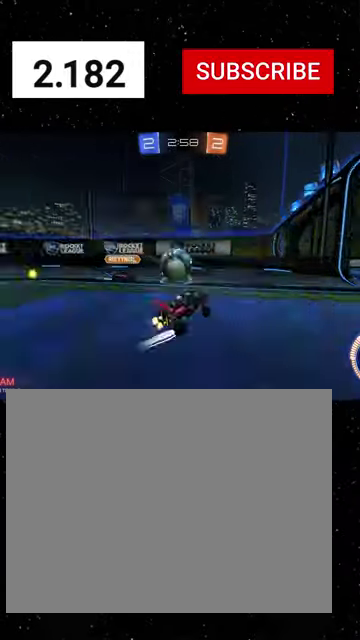
{"buttons": [], "left_stick": "right", "right_stick": "center", "events": [[166, "left_stick", "center"], [400, "left_stick", "right"], [500, "R2", "up"]]}
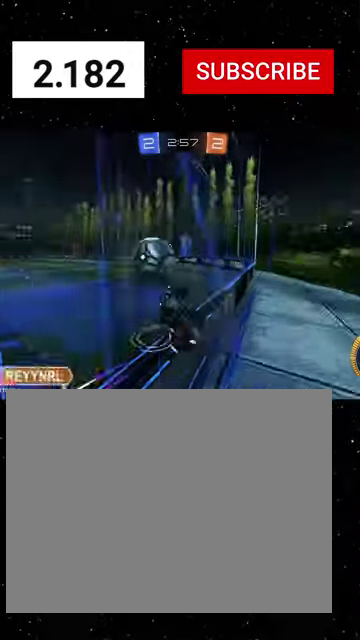
{"buttons": ["X", "R2"], "left_stick": "right", "right_stick": "center", "events": [[100, "left_stick", "down-right"], [233, "R2", "down"], [266, "A", "down"], [366, "A", "up"], [466, "left_stick", "right"], [500, "X", "down"]]}
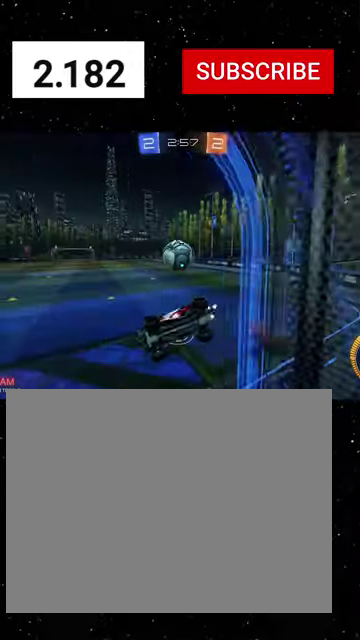
{"buttons": ["R1", "R2"], "left_stick": "center", "right_stick": "center", "events": [[100, "R1", "down"], [100, "left_stick", "down-right"], [166, "left_stick", "down"], [233, "X", "up"], [233, "left_stick", "down-left"], [366, "B", "down"], [466, "B", "up"], [466, "left_stick", "center"]]}
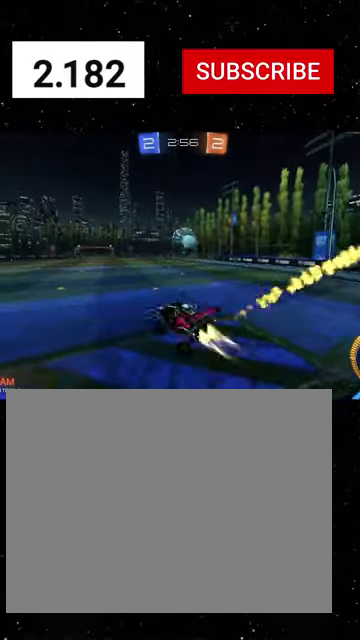
{"buttons": ["R1", "R2"], "left_stick": "down-right", "right_stick": "center", "events": [[33, "R1", "up"], [300, "left_stick", "up"], [400, "A", "down"], [400, "L3", "down"], [400, "R1", "down"], [466, "L3", "up"], [466, "left_stick", "down-right"], [500, "A", "up"]]}